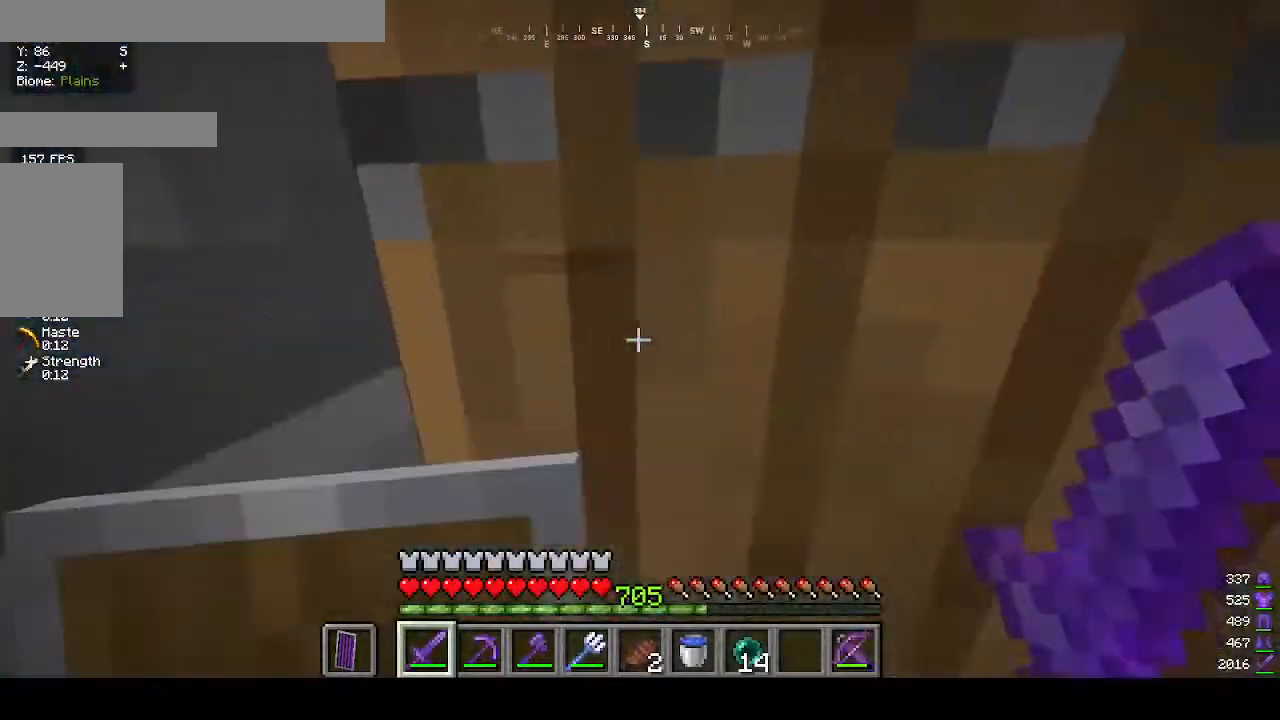
Gameplay with keyboard and mouse; each line is a JSON object with the keys and mouse buttons held at the frame after it. "events" lists presses ("down") and releases ("up") of "a", "d", "s", "w", "mouse_left" and "mouse_right" between this image and that frame as [ms after this image, input, new state], when the widget could be followed in between. "mouse_left", "mouse_right" = the "left", "right" buttons of the "mouse" list. No other keys are recorded. Fast repeated clicks can show as one long hold. Mouse movement is not recorded.
{"keys": ["d", "w"], "mouse": [], "events": [[67, "d", "down"], [200, "mouse_right", "down"], [300, "mouse_right", "up"]]}
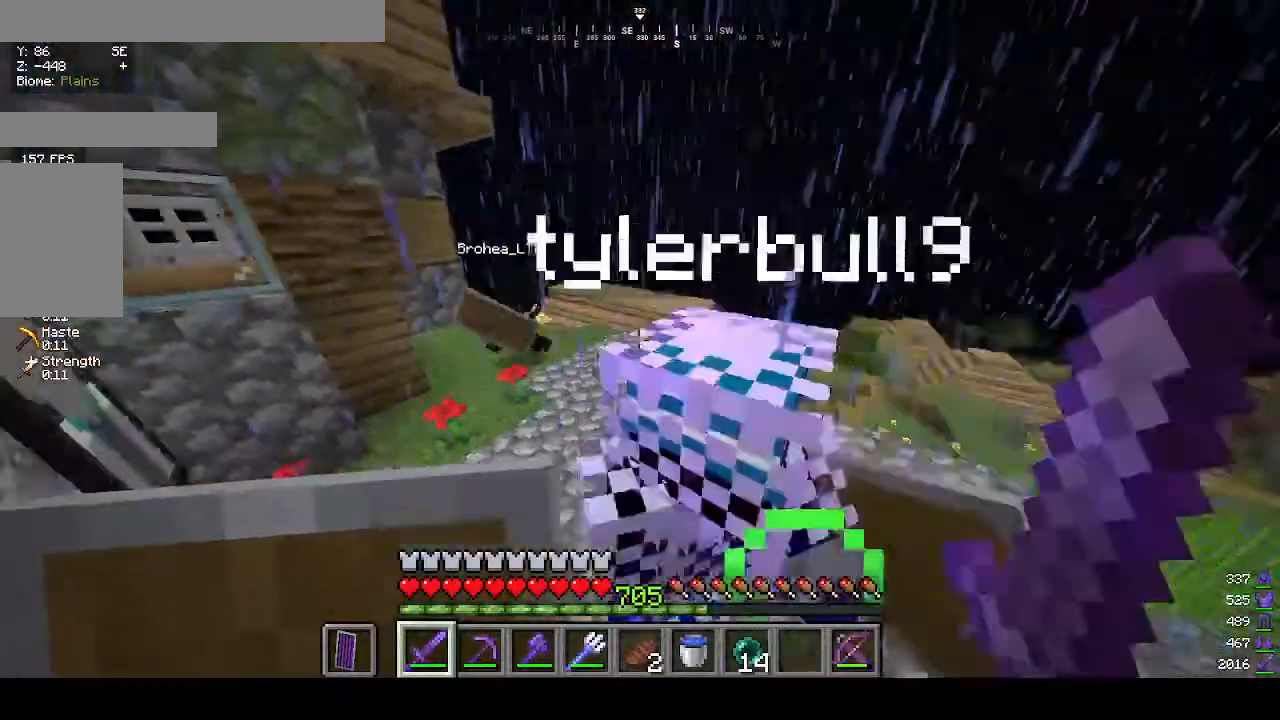
{"keys": ["w"], "mouse": [], "events": [[133, "d", "up"]]}
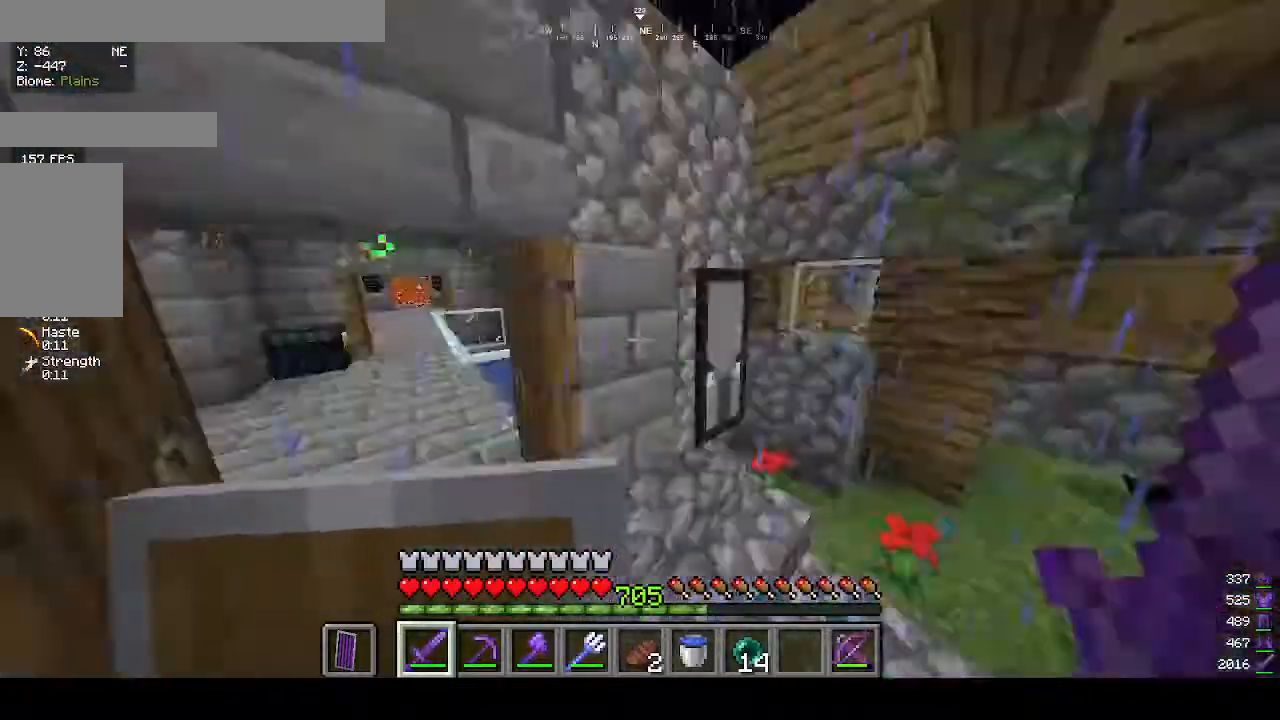
{"keys": ["a", "w"], "mouse": [], "events": [[133, "a", "down"]]}
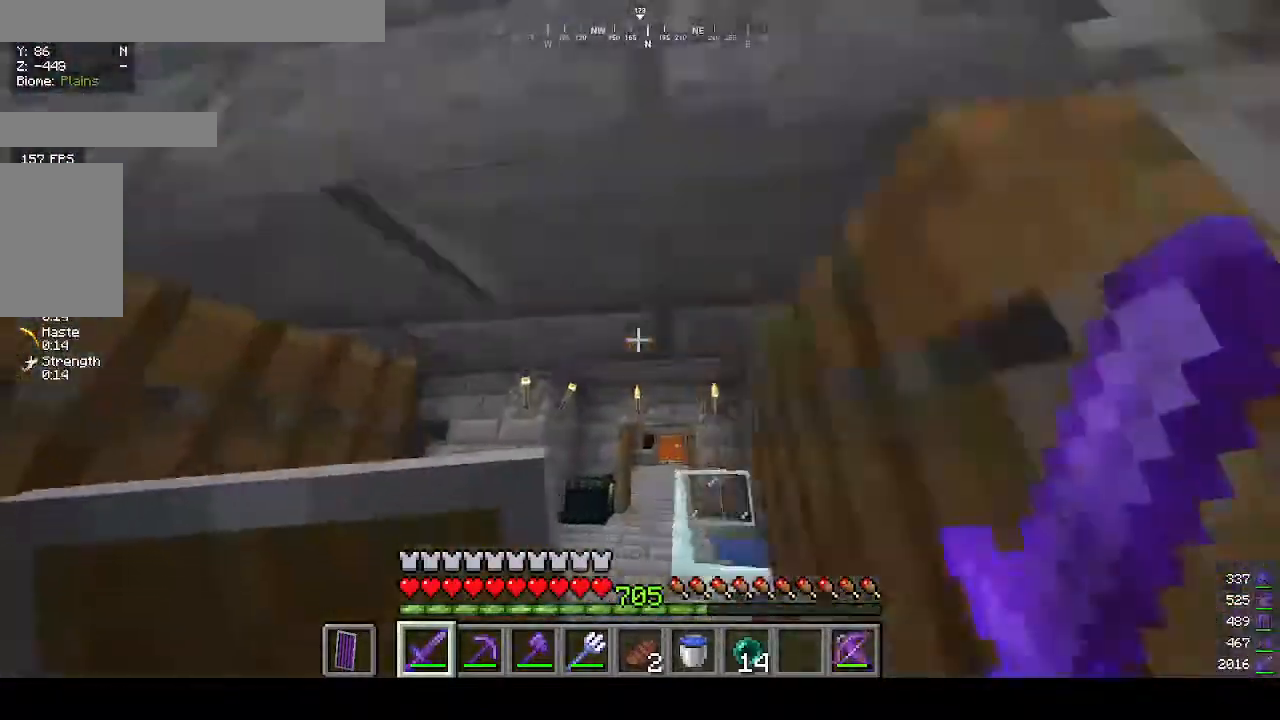
{"keys": ["w"], "mouse": [], "events": [[167, "a", "up"]]}
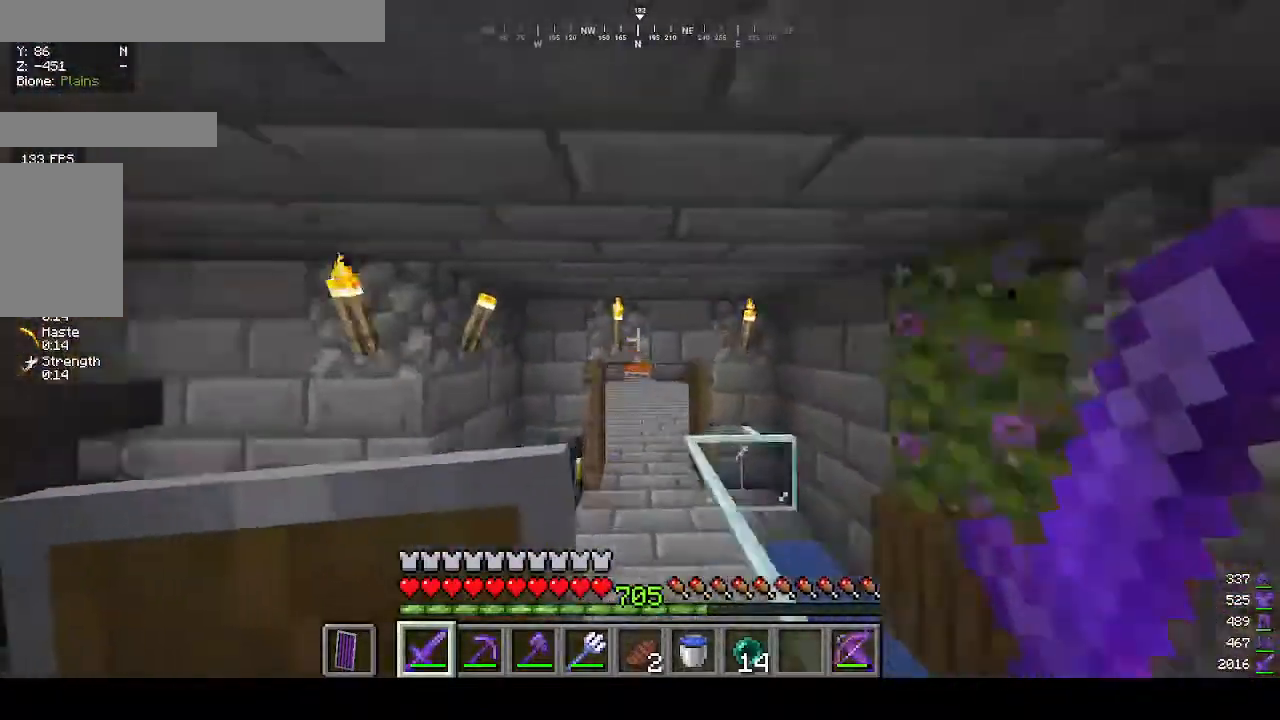
{"keys": ["w"], "mouse": [], "events": []}
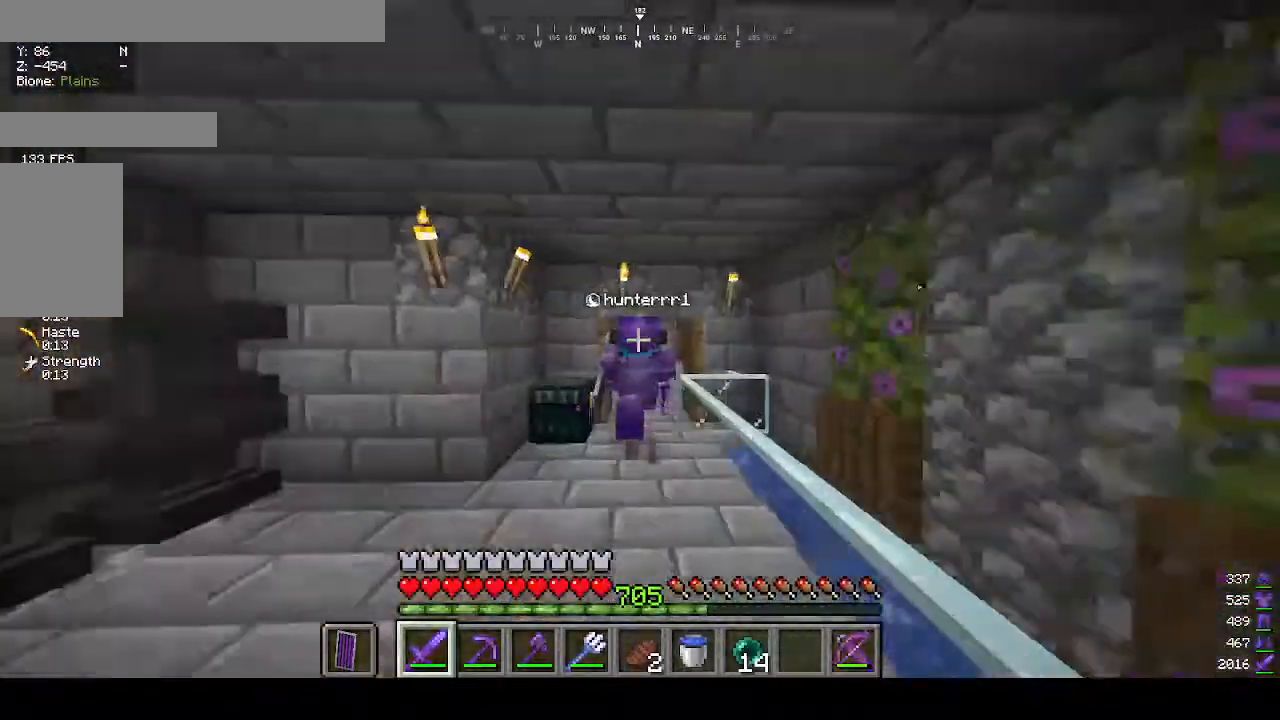
{"keys": ["w"], "mouse": [], "events": []}
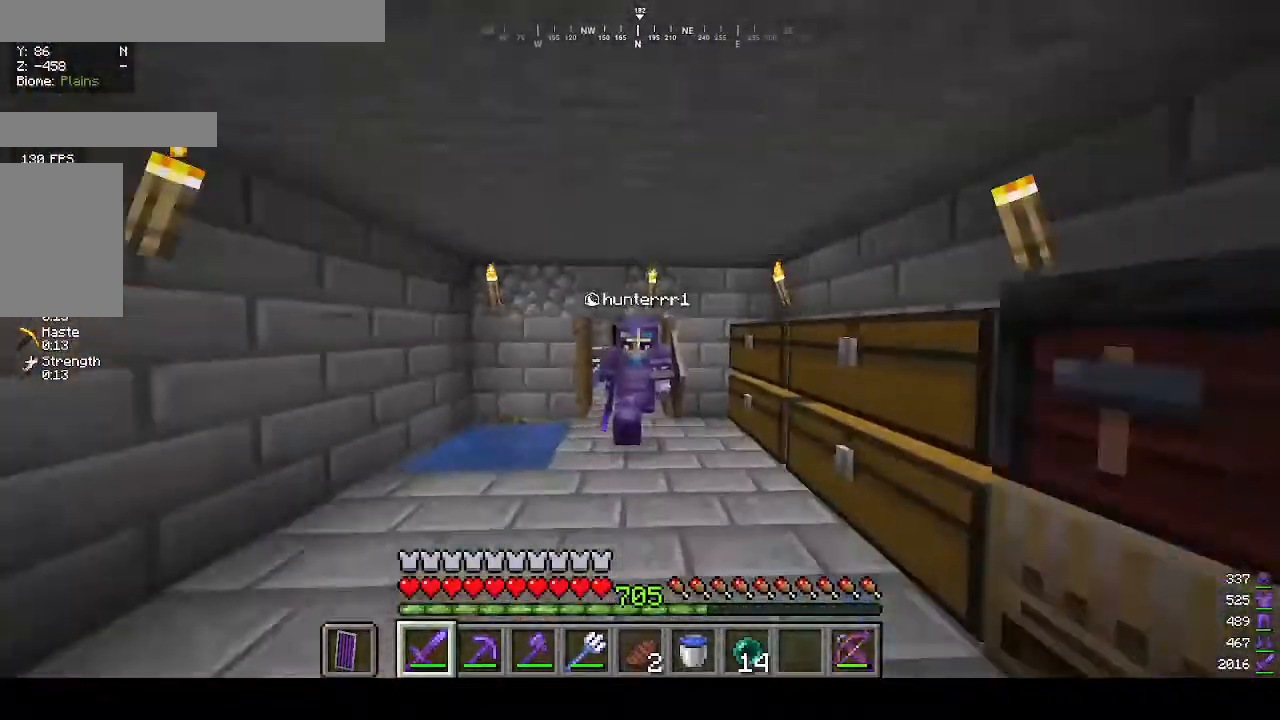
{"keys": ["w"], "mouse": [], "events": []}
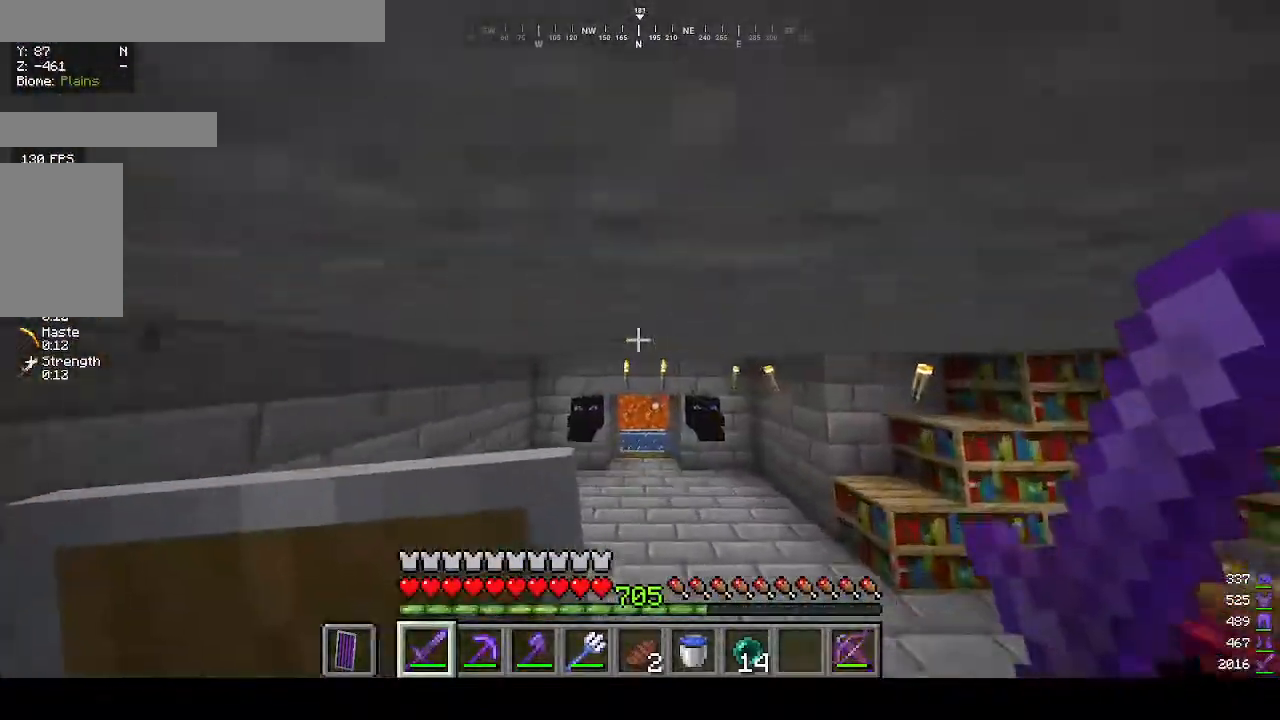
{"keys": ["w"], "mouse": [], "events": []}
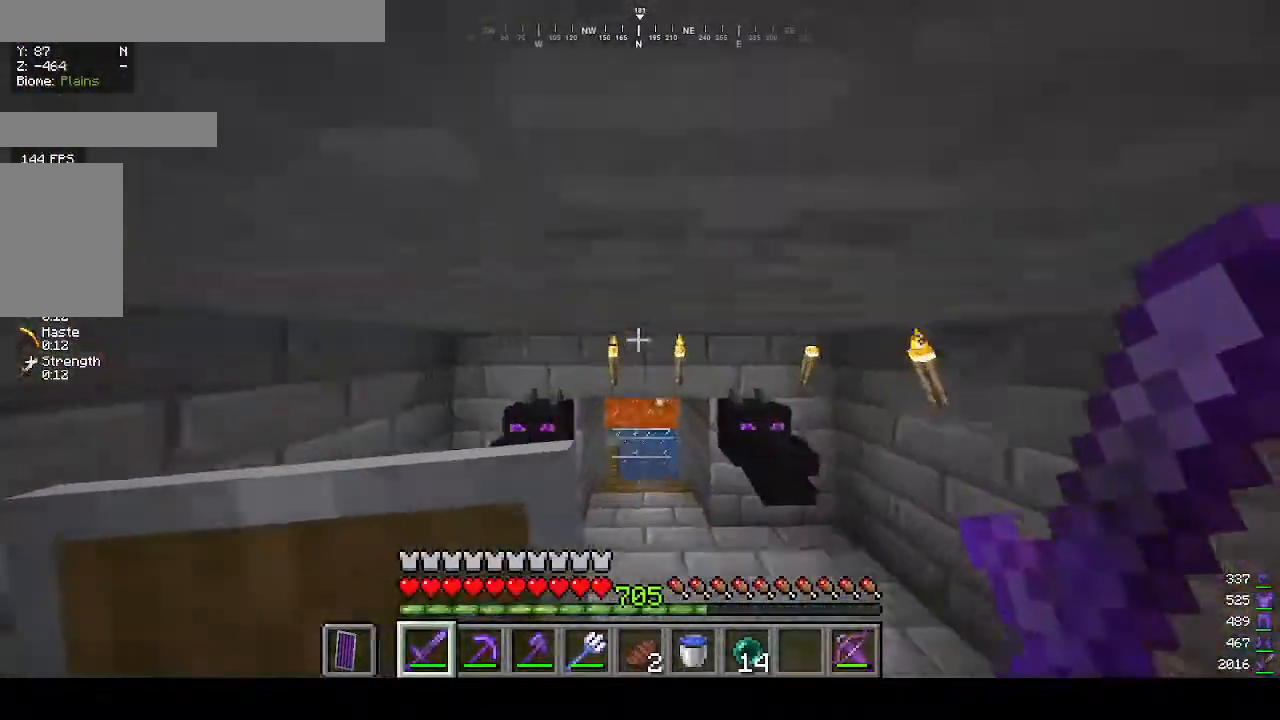
{"keys": ["w"], "mouse": [], "events": []}
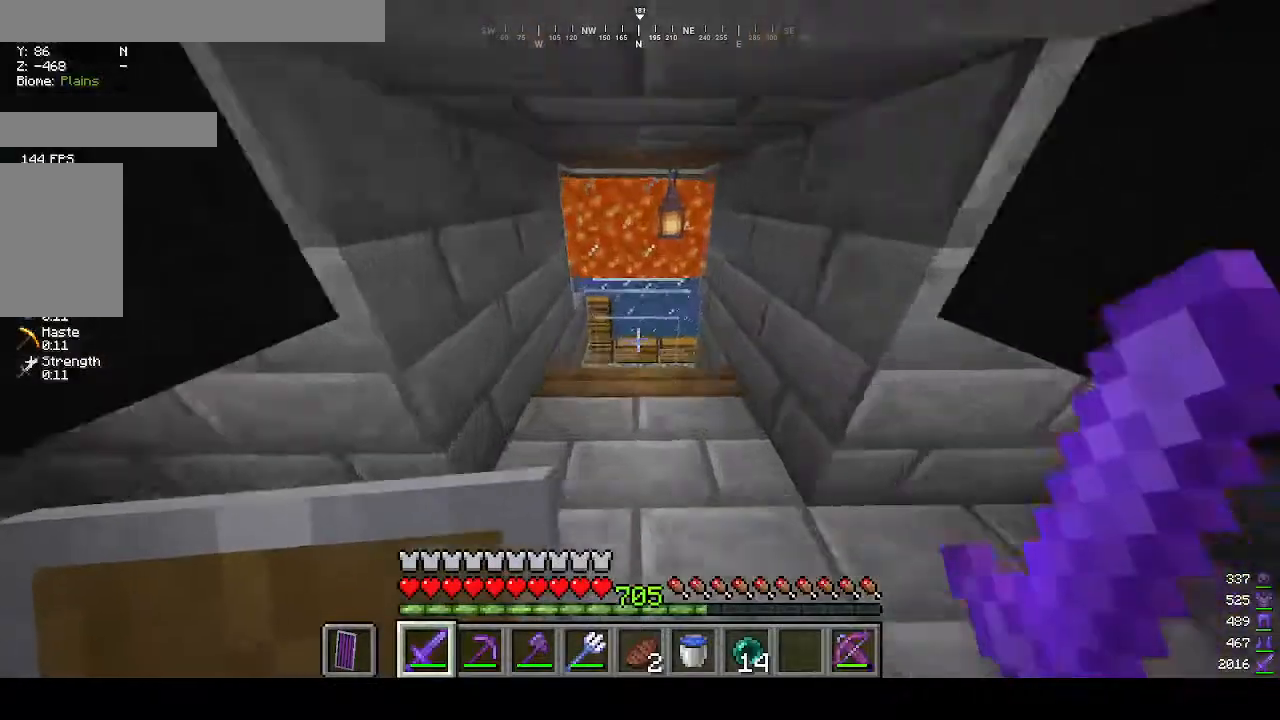
{"keys": ["w"], "mouse": [], "events": []}
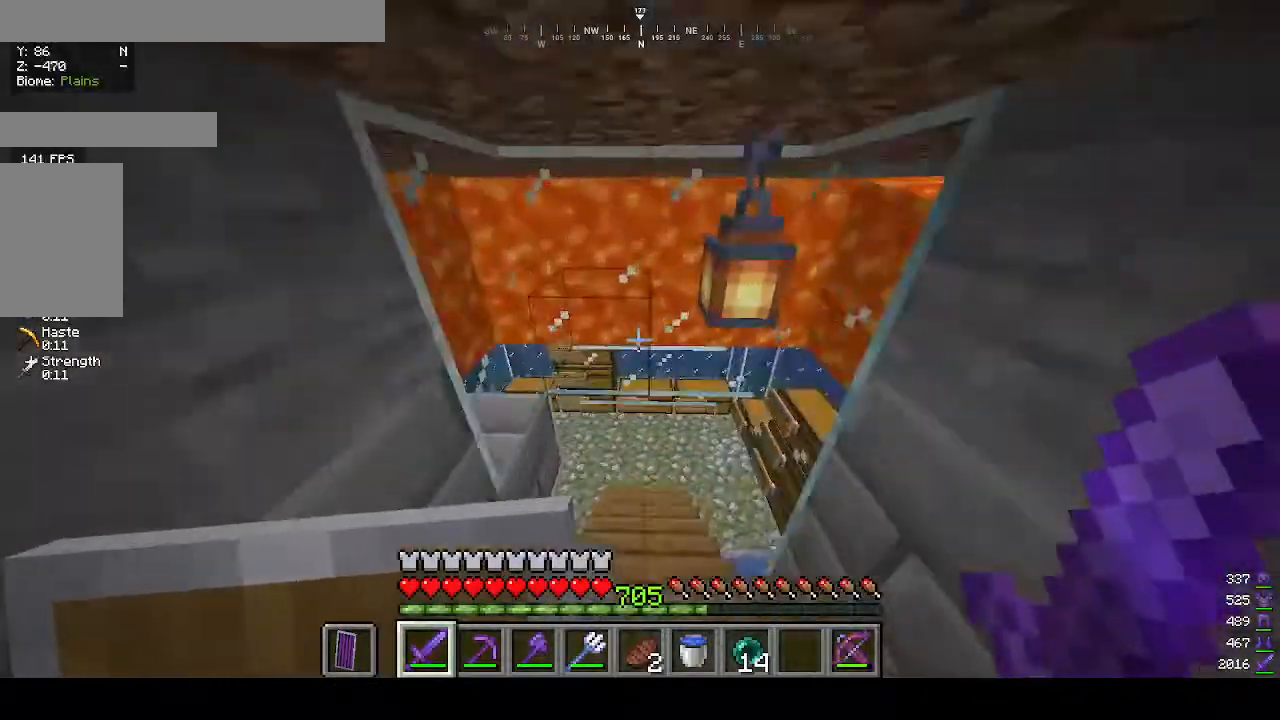
{"keys": ["w"], "mouse": [], "events": []}
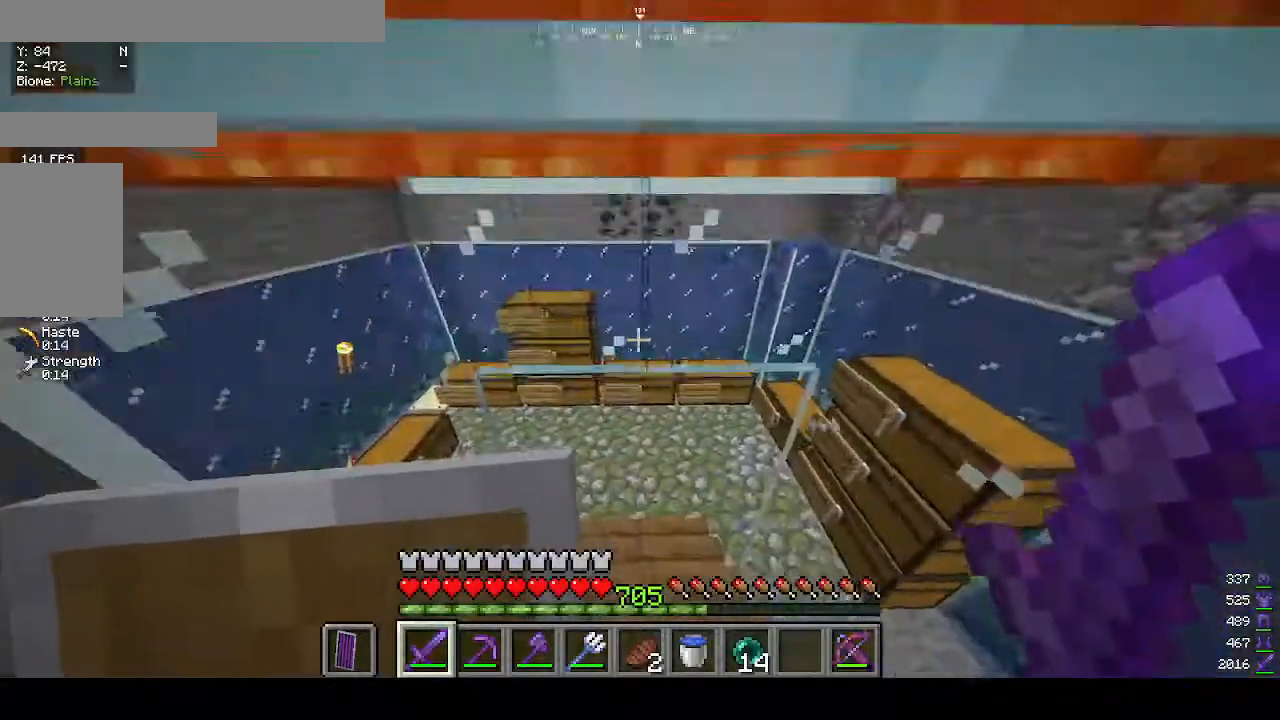
{"keys": ["w"], "mouse": [], "events": []}
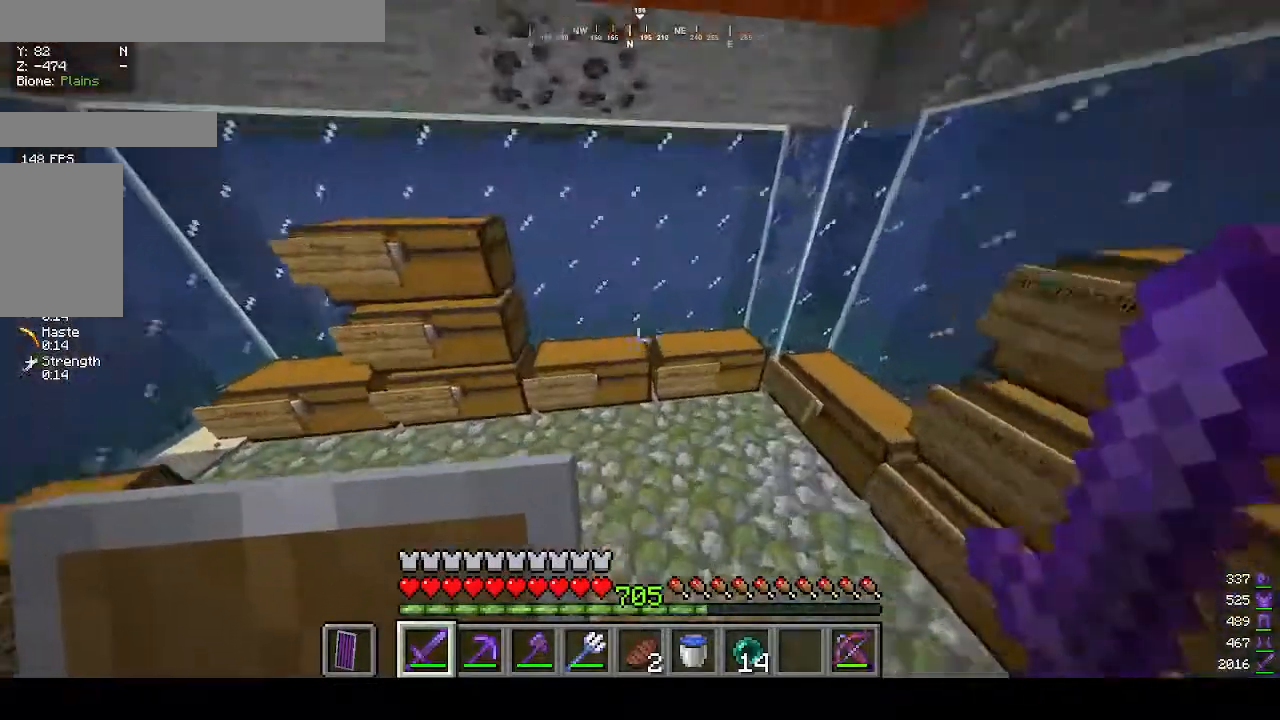
{"keys": [], "mouse": [], "events": [[100, "mouse_right", "down"], [267, "mouse_right", "up"], [300, "w", "up"]]}
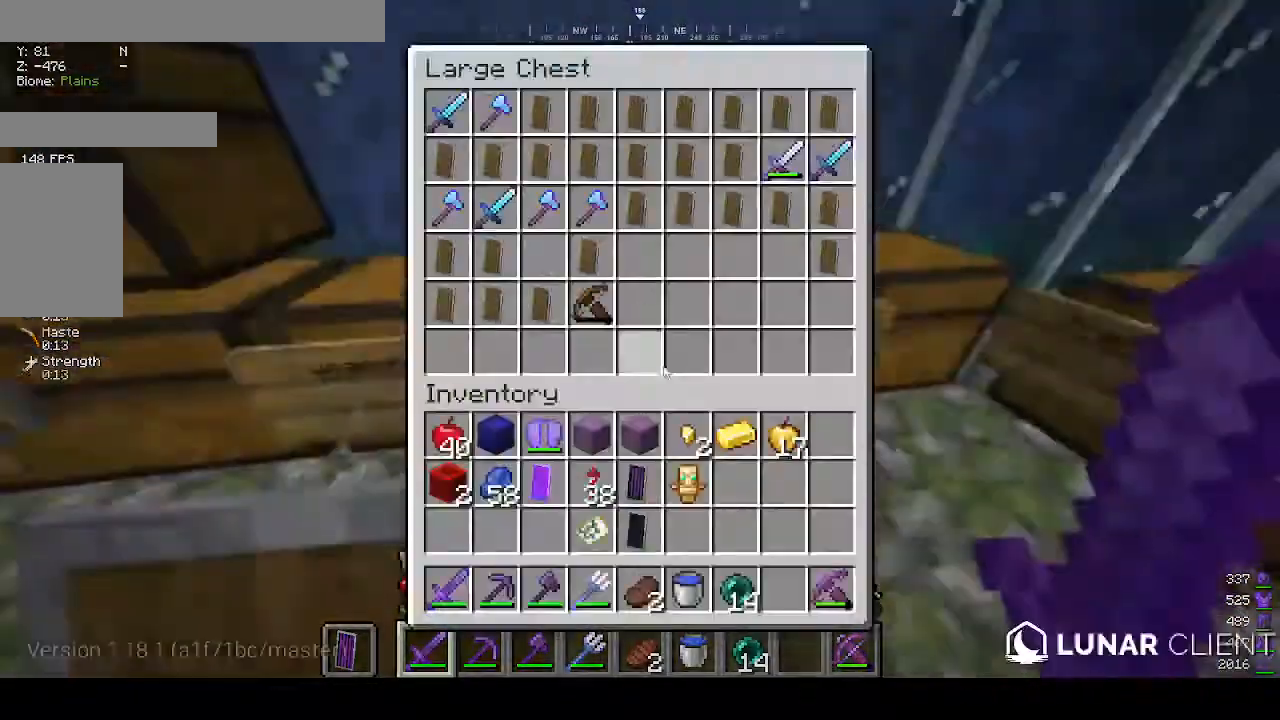
{"keys": [], "mouse": [], "events": []}
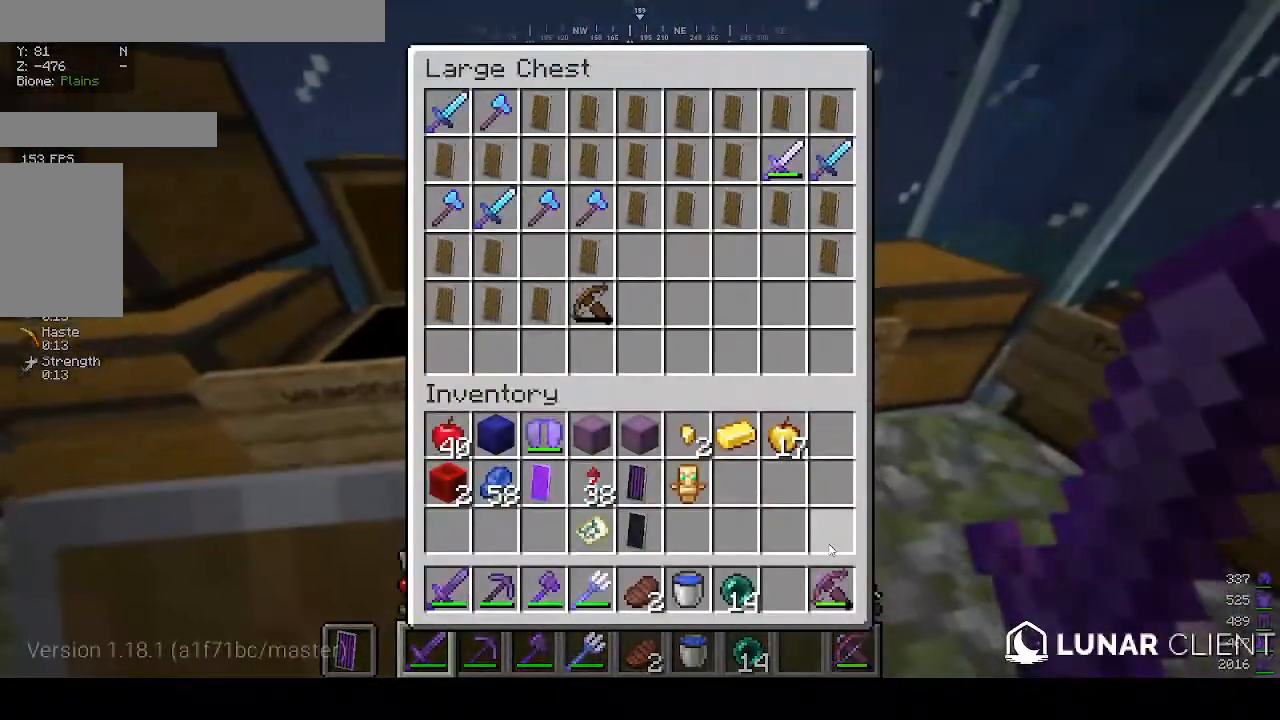
{"keys": [], "mouse": [], "events": []}
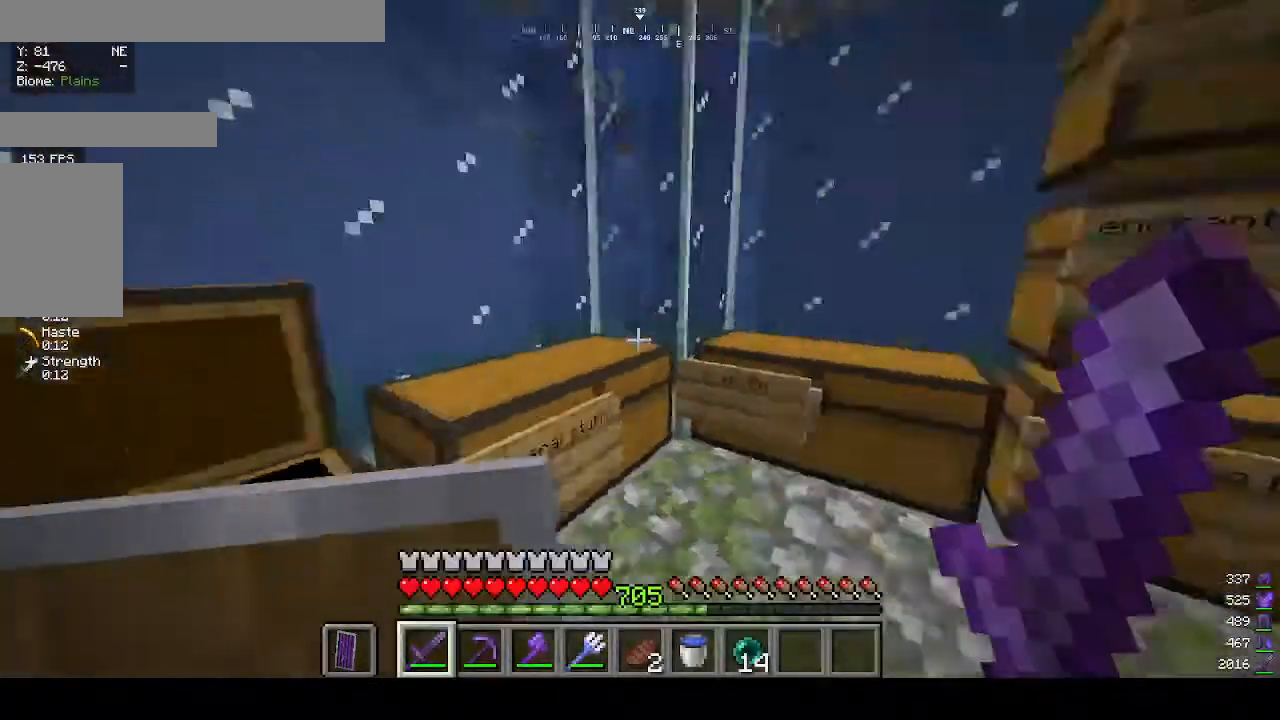
{"keys": [], "mouse": ["right"], "events": [[167, "mouse_right", "down"], [333, "mouse_right", "up"], [433, "mouse_right", "down"]]}
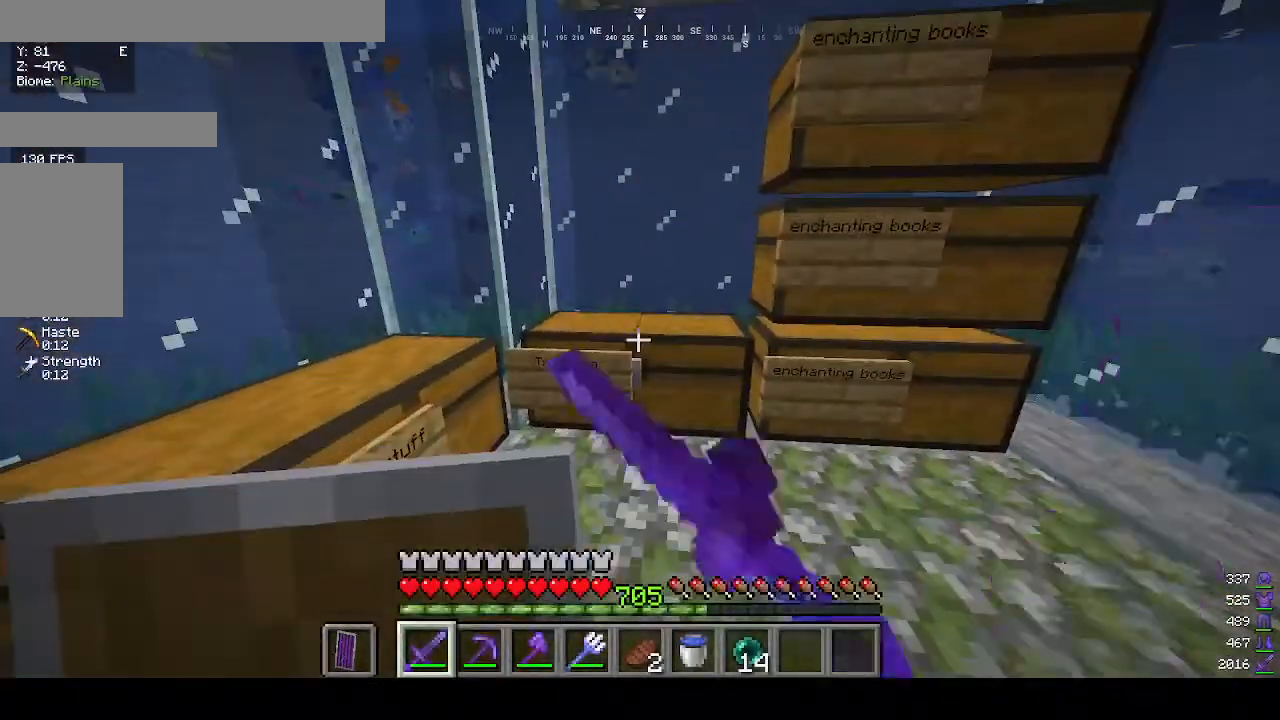
{"keys": [], "mouse": [], "events": [[67, "mouse_right", "up"]]}
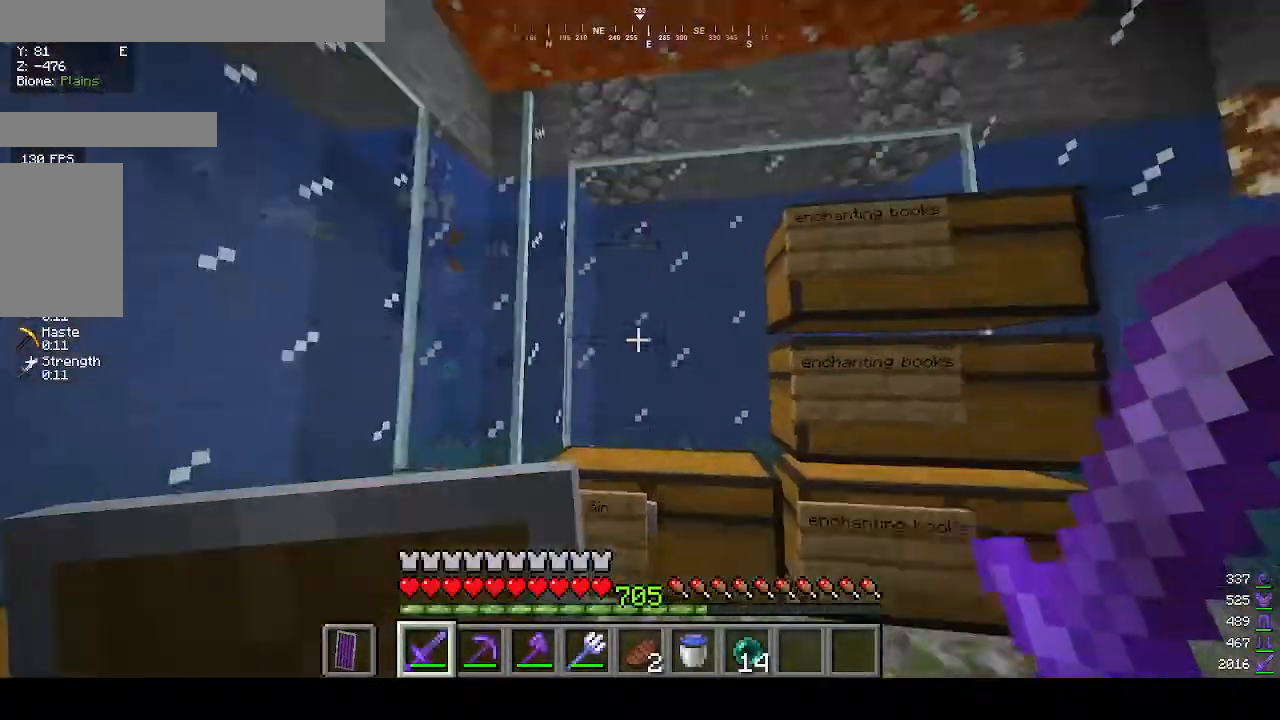
{"keys": [], "mouse": [], "events": []}
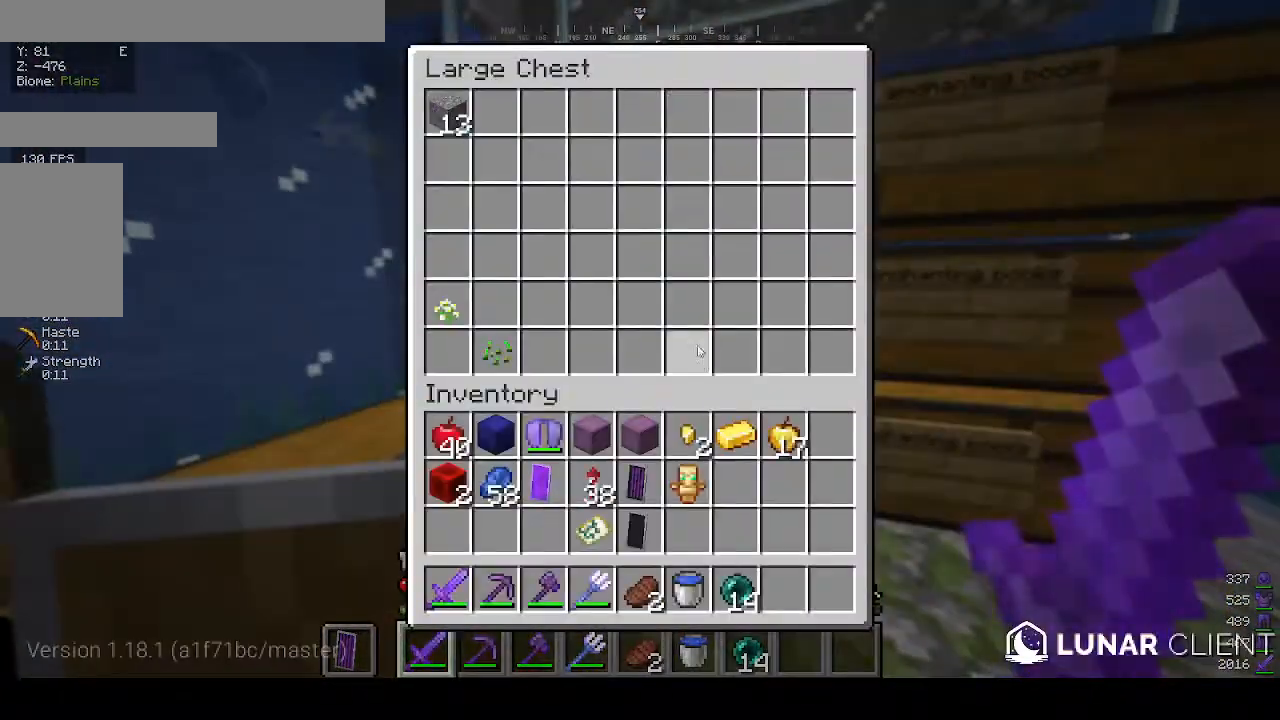
{"keys": ["d", "w"], "mouse": [], "events": [[333, "w", "down"], [500, "d", "down"]]}
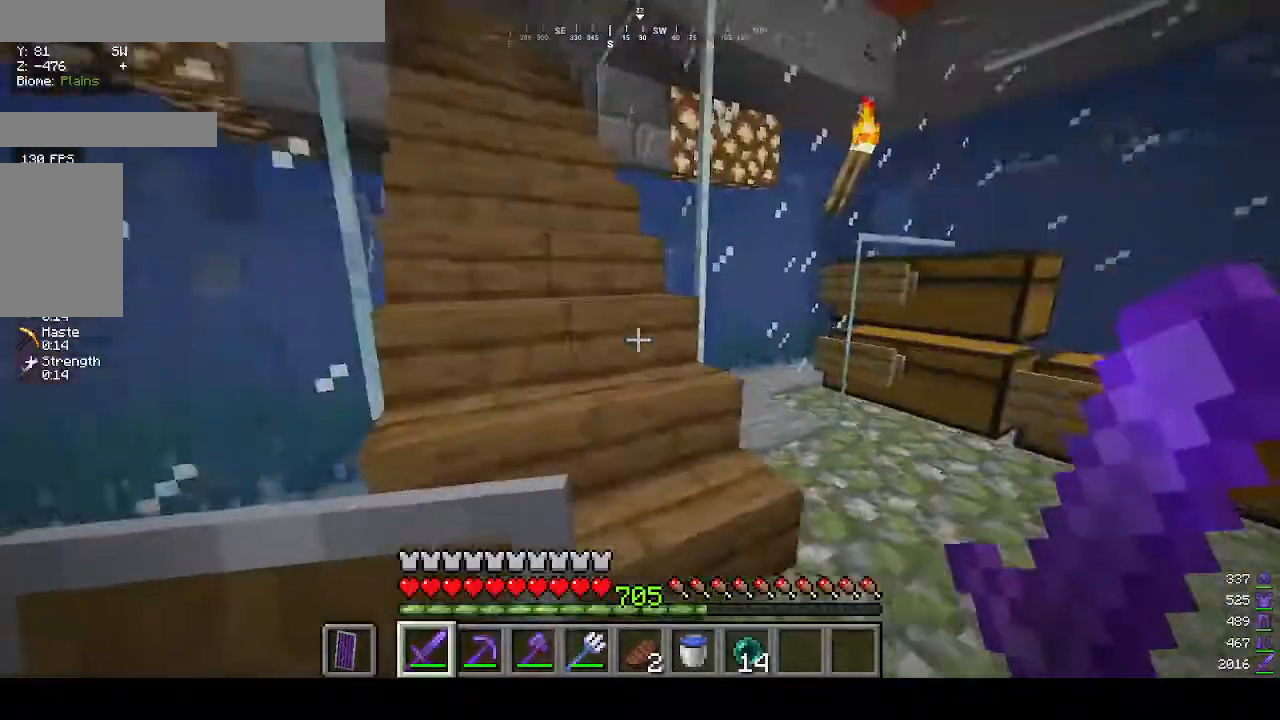
{"keys": ["w"], "mouse": [], "events": [[200, "d", "up"]]}
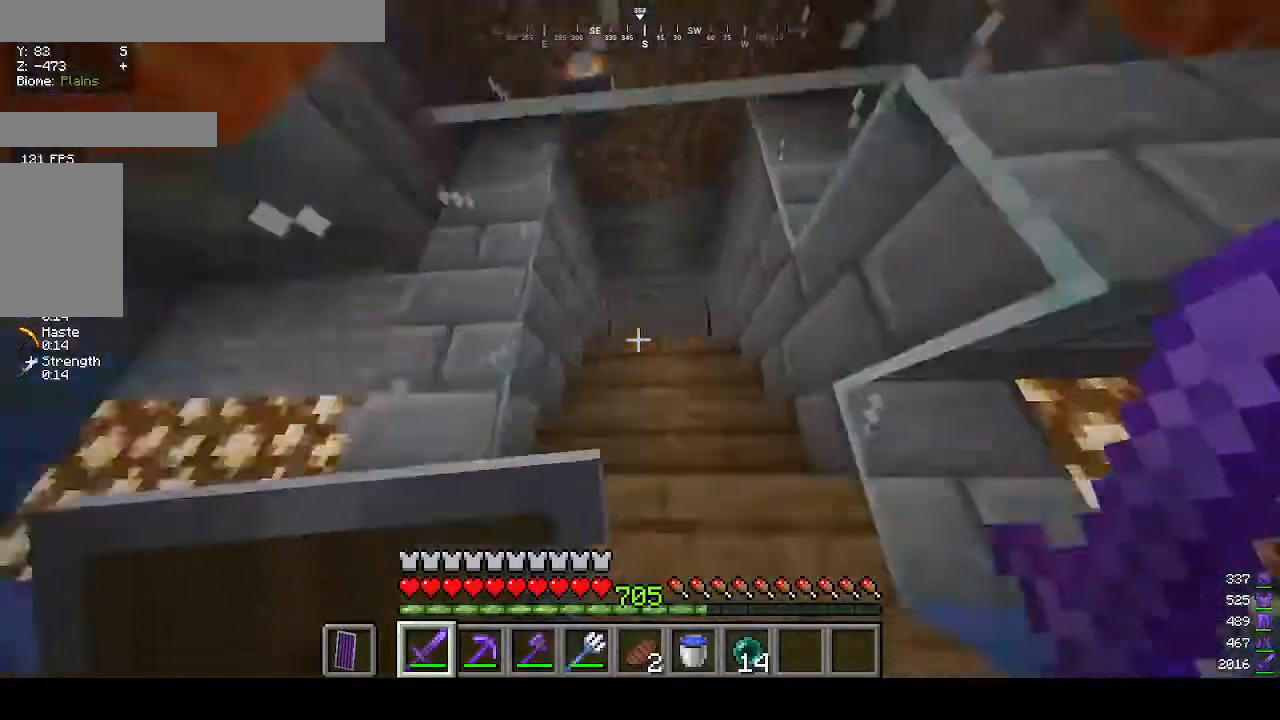
{"keys": ["w"], "mouse": [], "events": []}
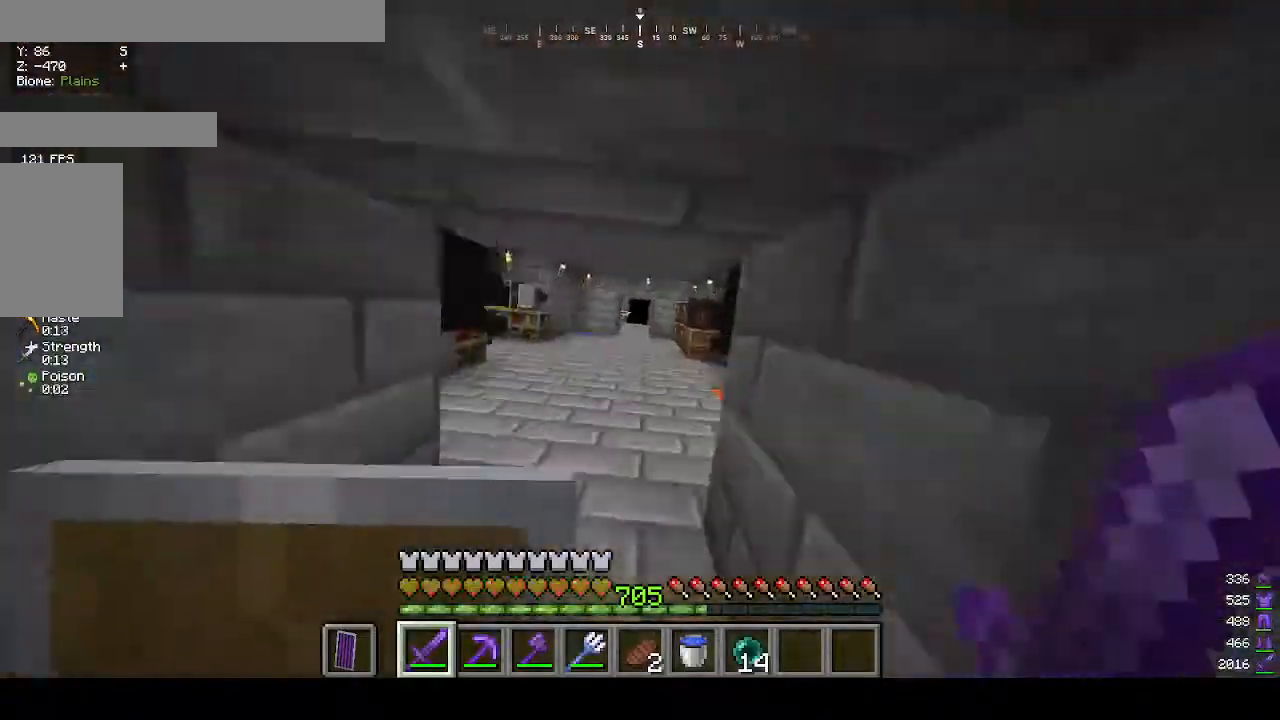
{"keys": ["w"], "mouse": [], "events": []}
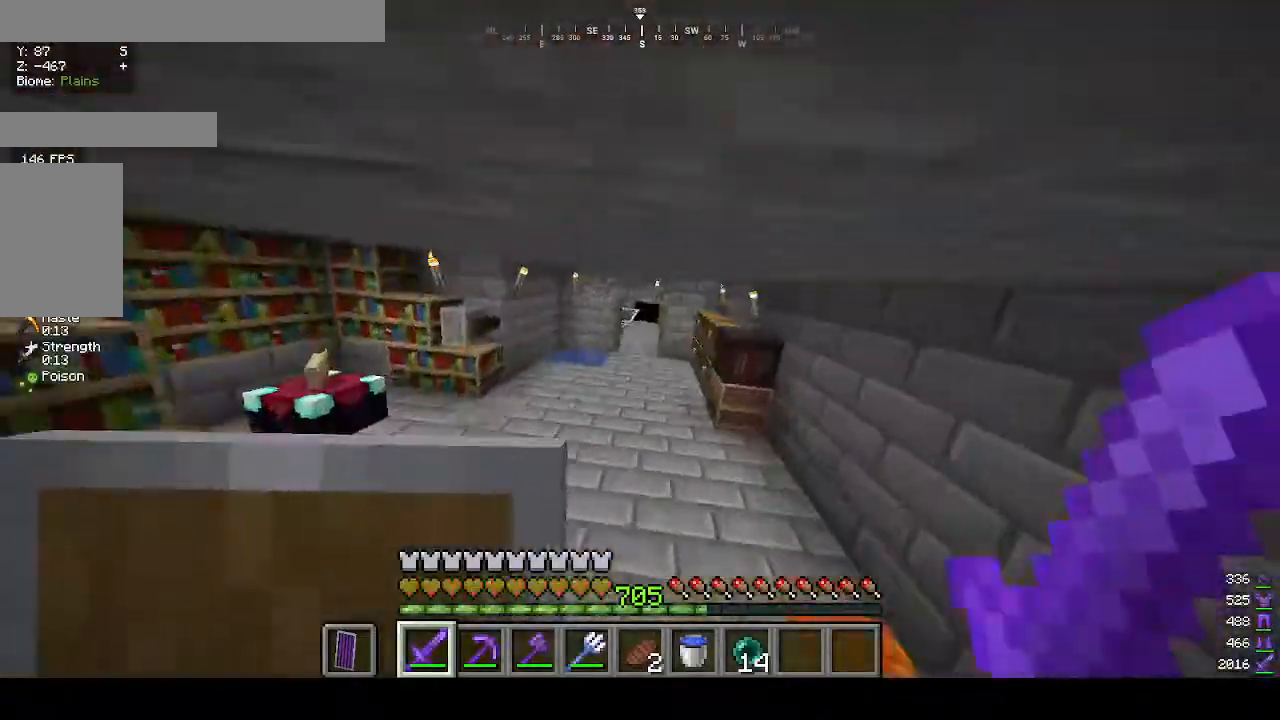
{"keys": ["w"], "mouse": [], "events": []}
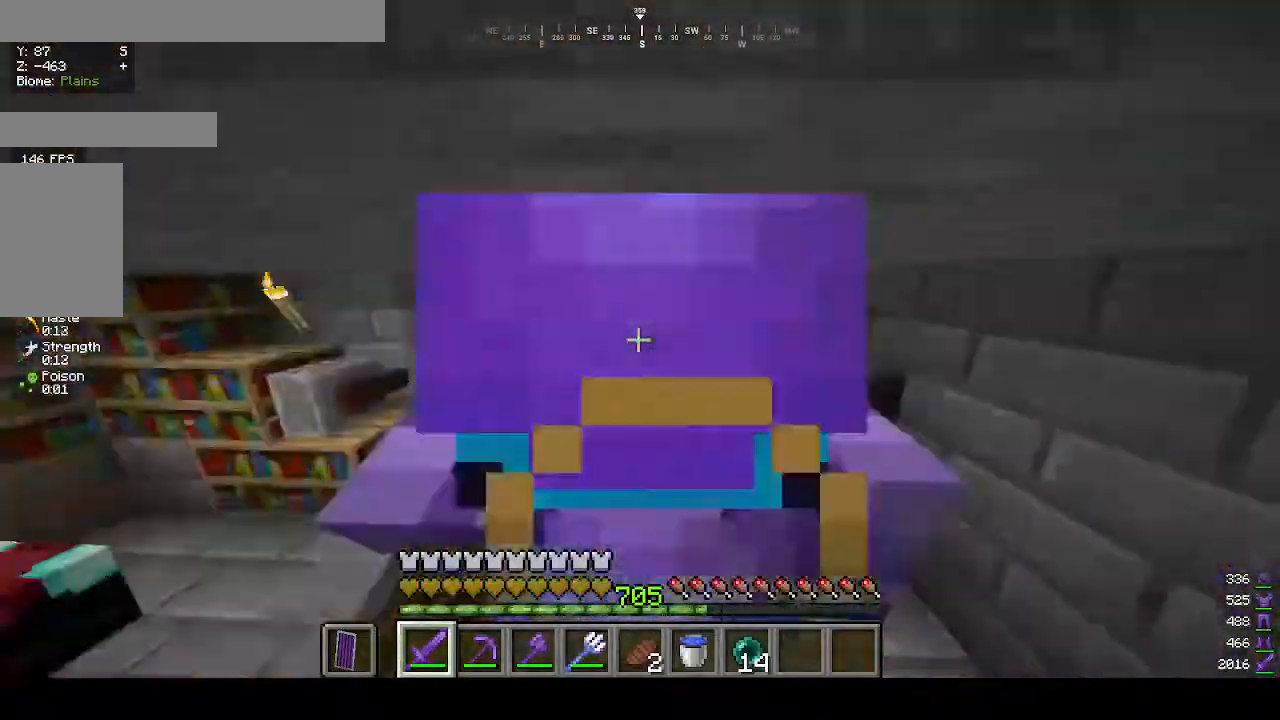
{"keys": ["w"], "mouse": [], "events": []}
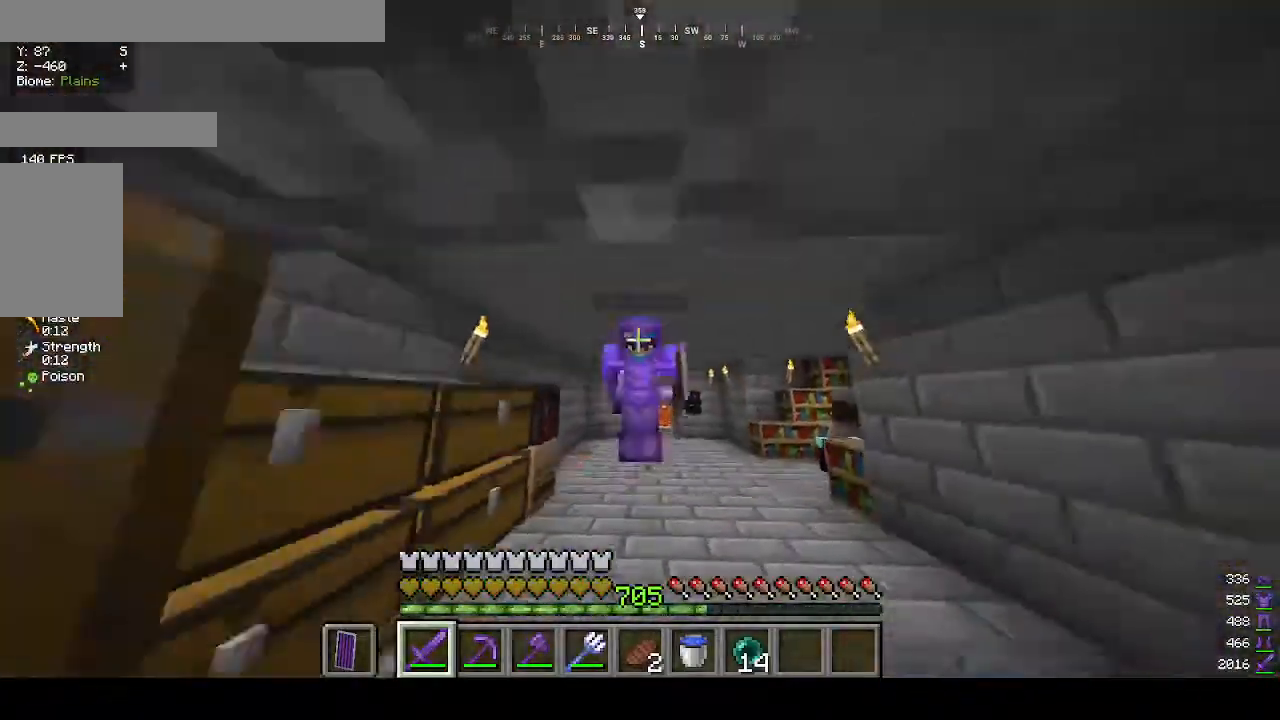
{"keys": ["w"], "mouse": [], "events": []}
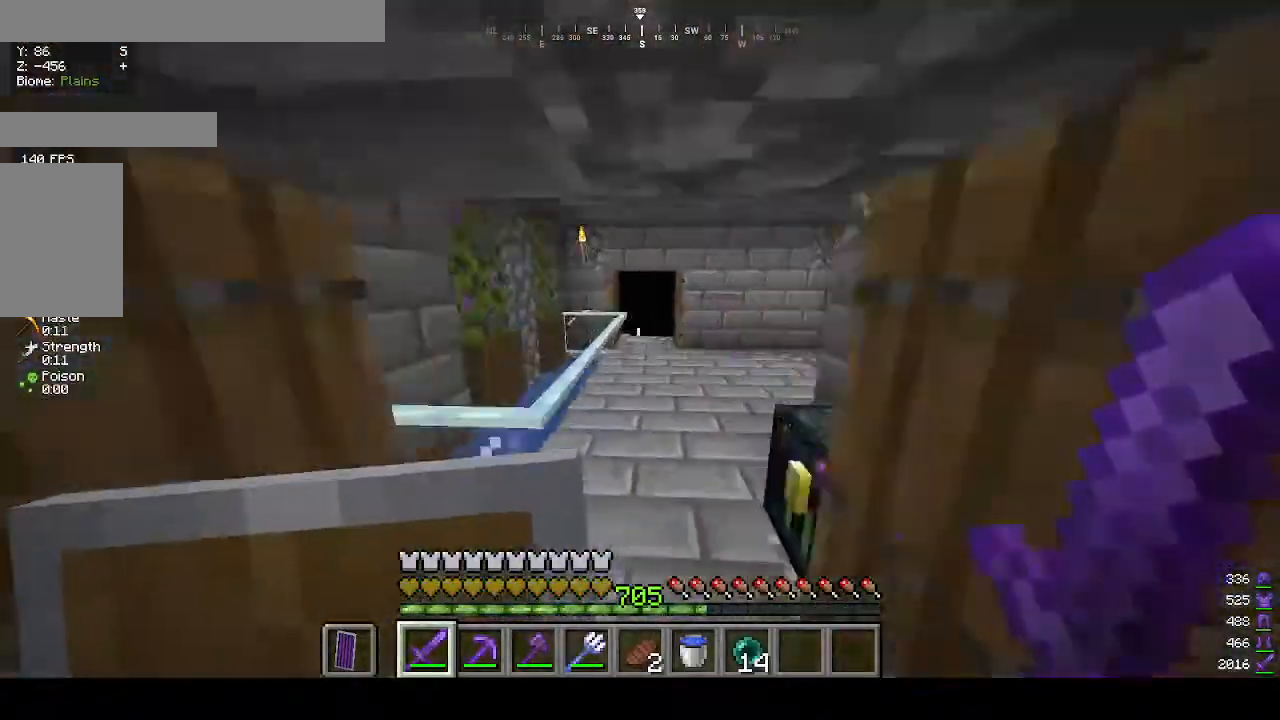
{"keys": ["w"], "mouse": [], "events": []}
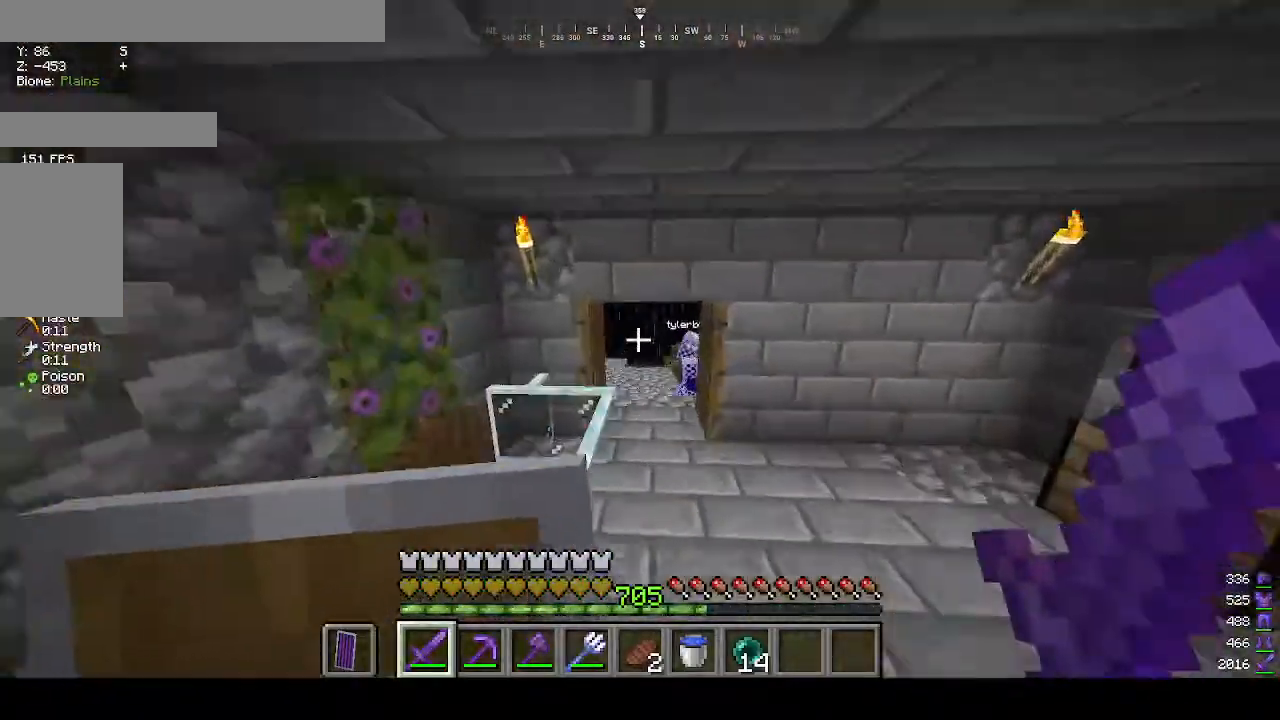
{"keys": ["w"], "mouse": [], "events": []}
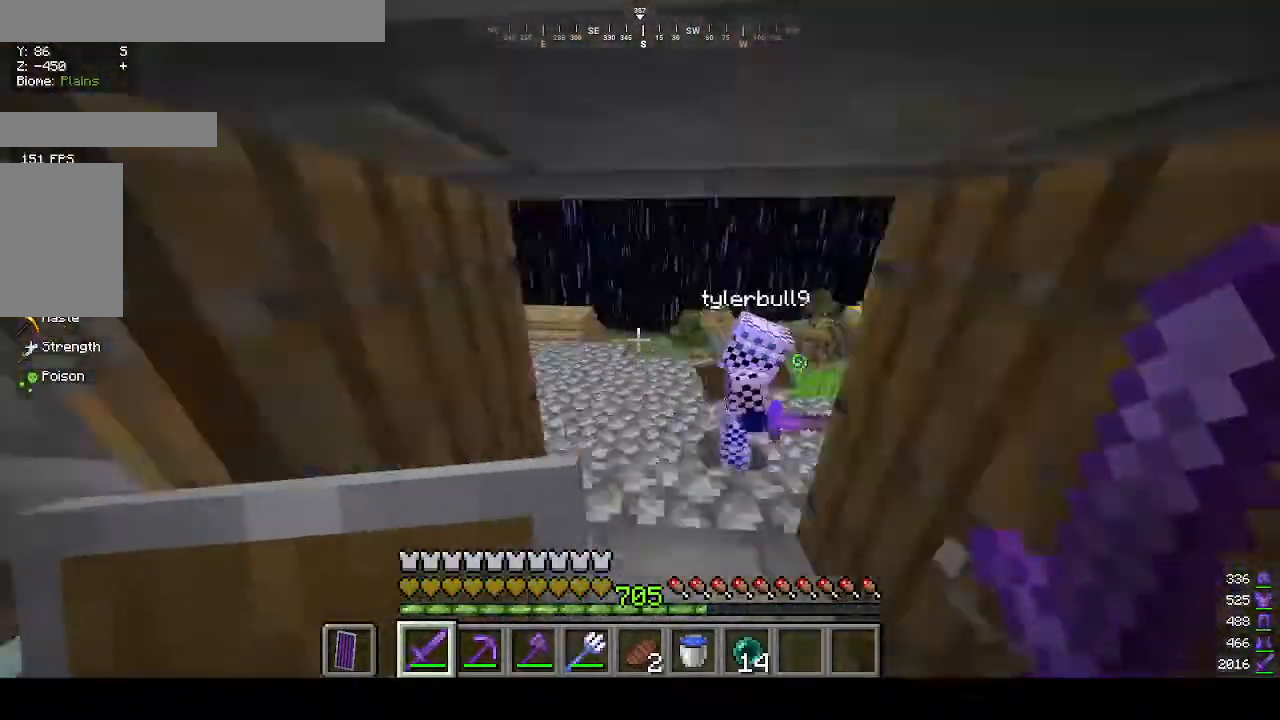
{"keys": [], "mouse": [], "events": [[467, "w", "up"]]}
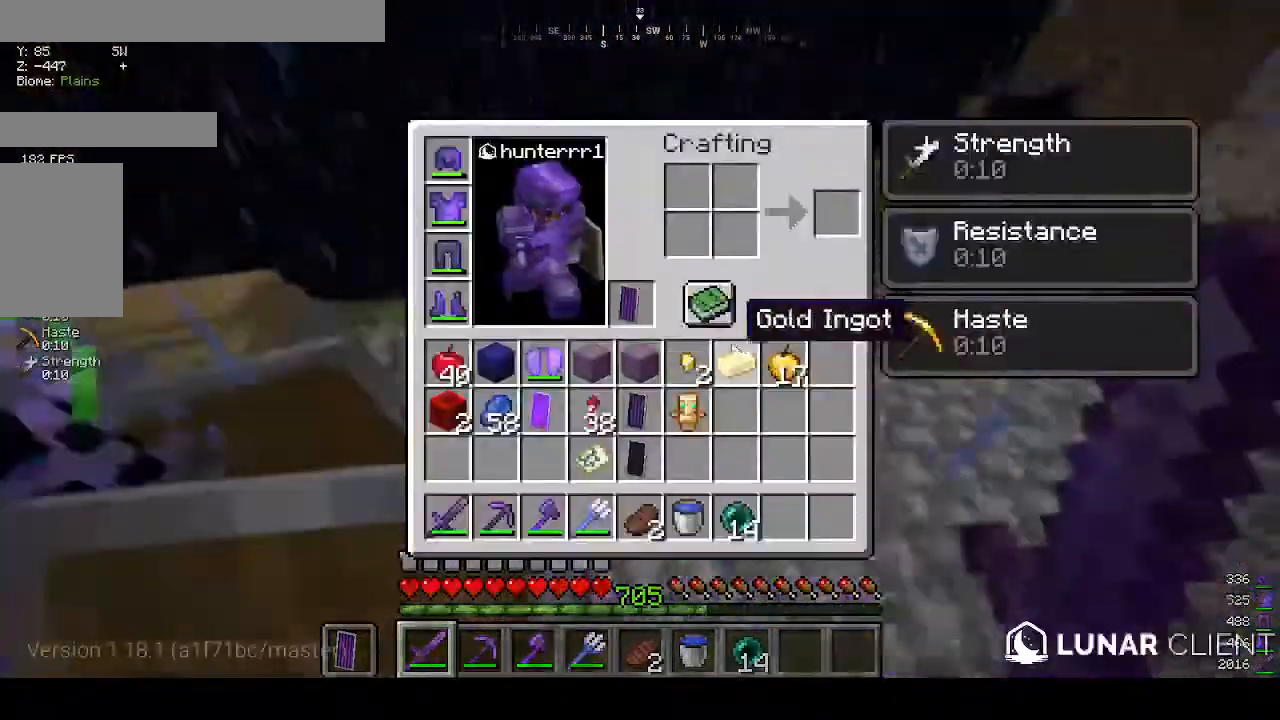
{"keys": [], "mouse": [], "events": []}
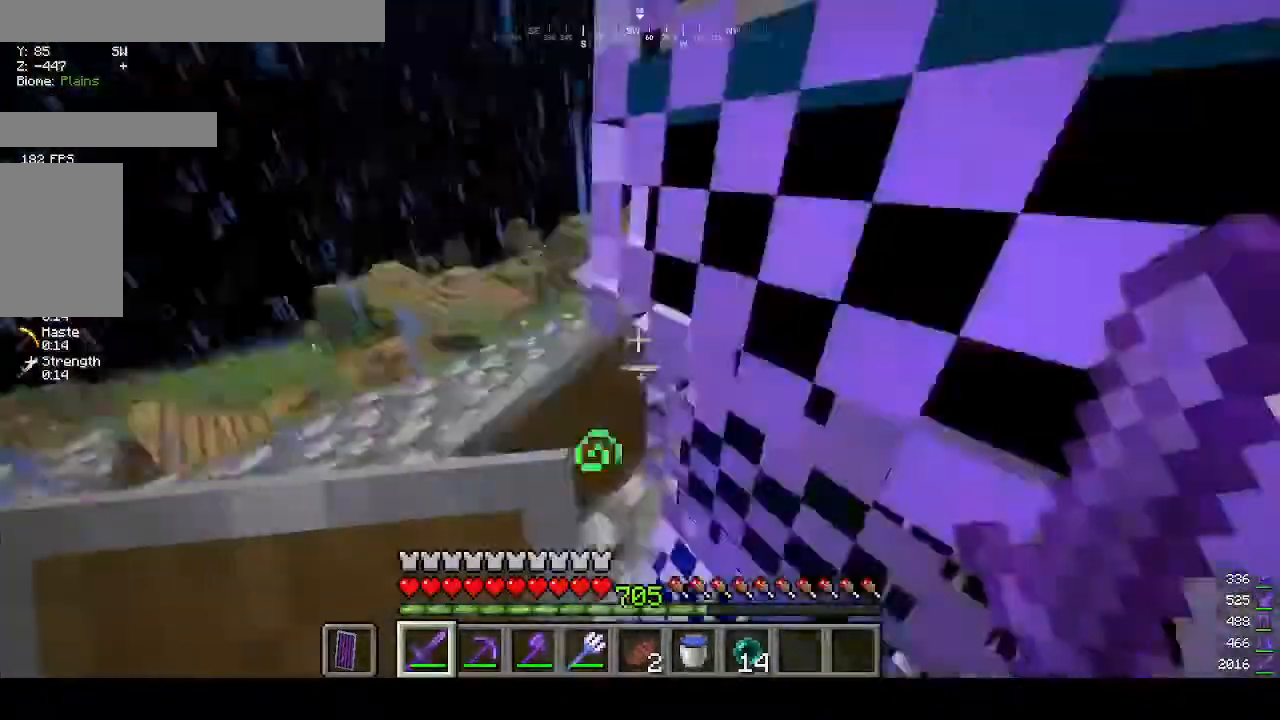
{"keys": ["a", "w"], "mouse": [], "events": [[167, "w", "down"], [367, "a", "down"]]}
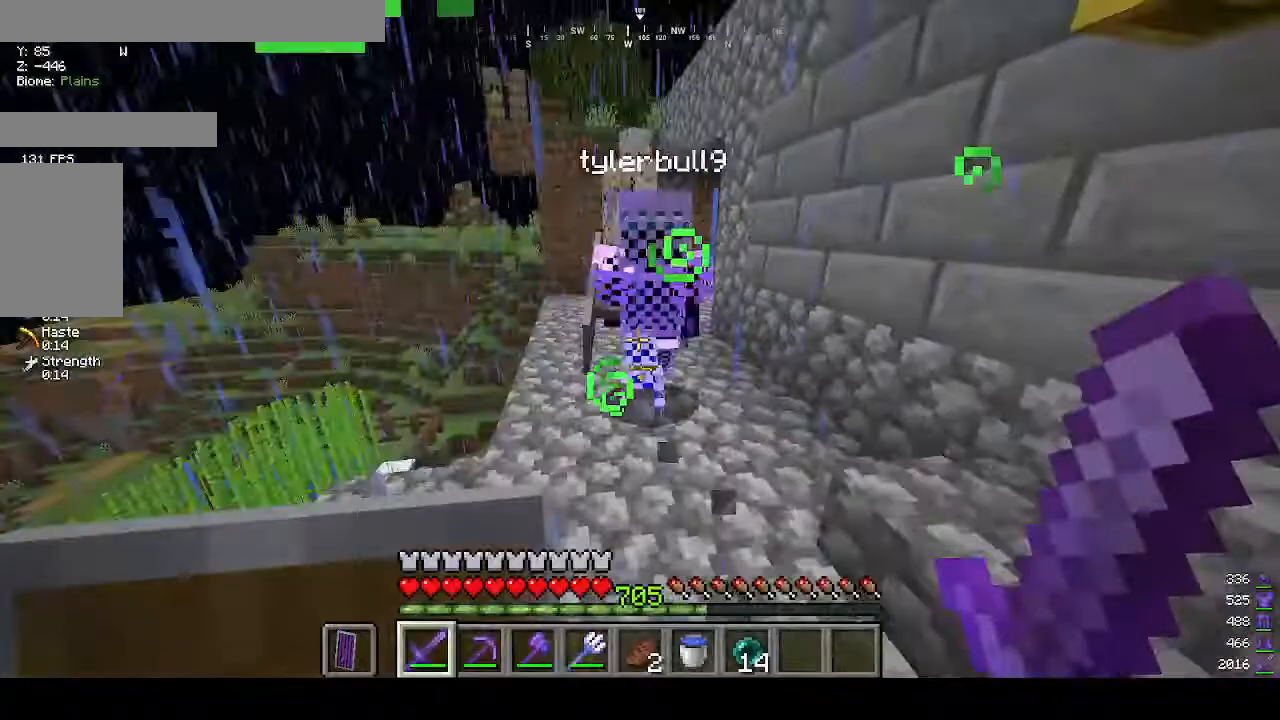
{"keys": ["a", "w"], "mouse": [], "events": []}